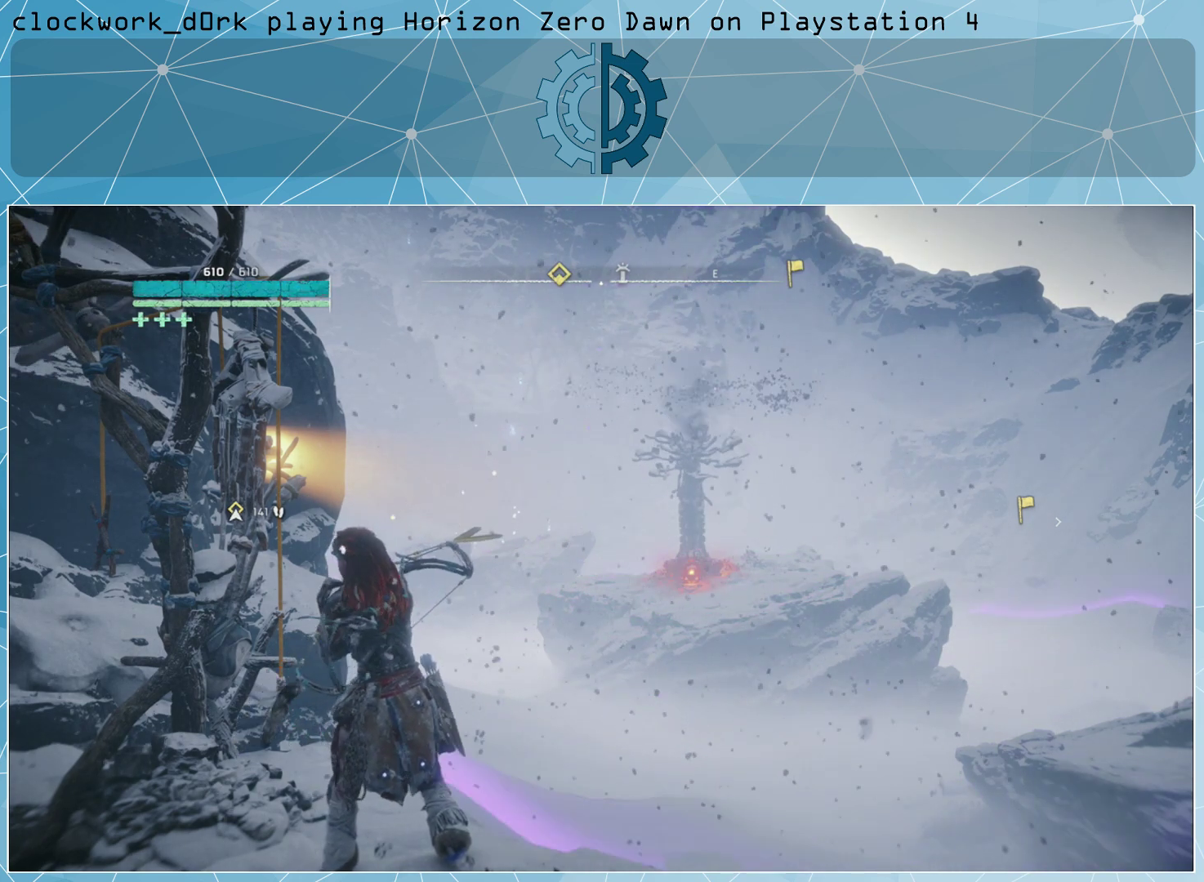
Gameplay with a controller (PlayStation layout); each line is a JSON object with the inputs held at the frame after it. "events" lists button and stick changes between this image and that frame as [ms after this image, input, new state], when the widget could be followed in between.
{"buttons": [], "left_stick": "center", "right_stick": "center", "events": [[200, "right_stick", "right"], [400, "right_stick", "center"]]}
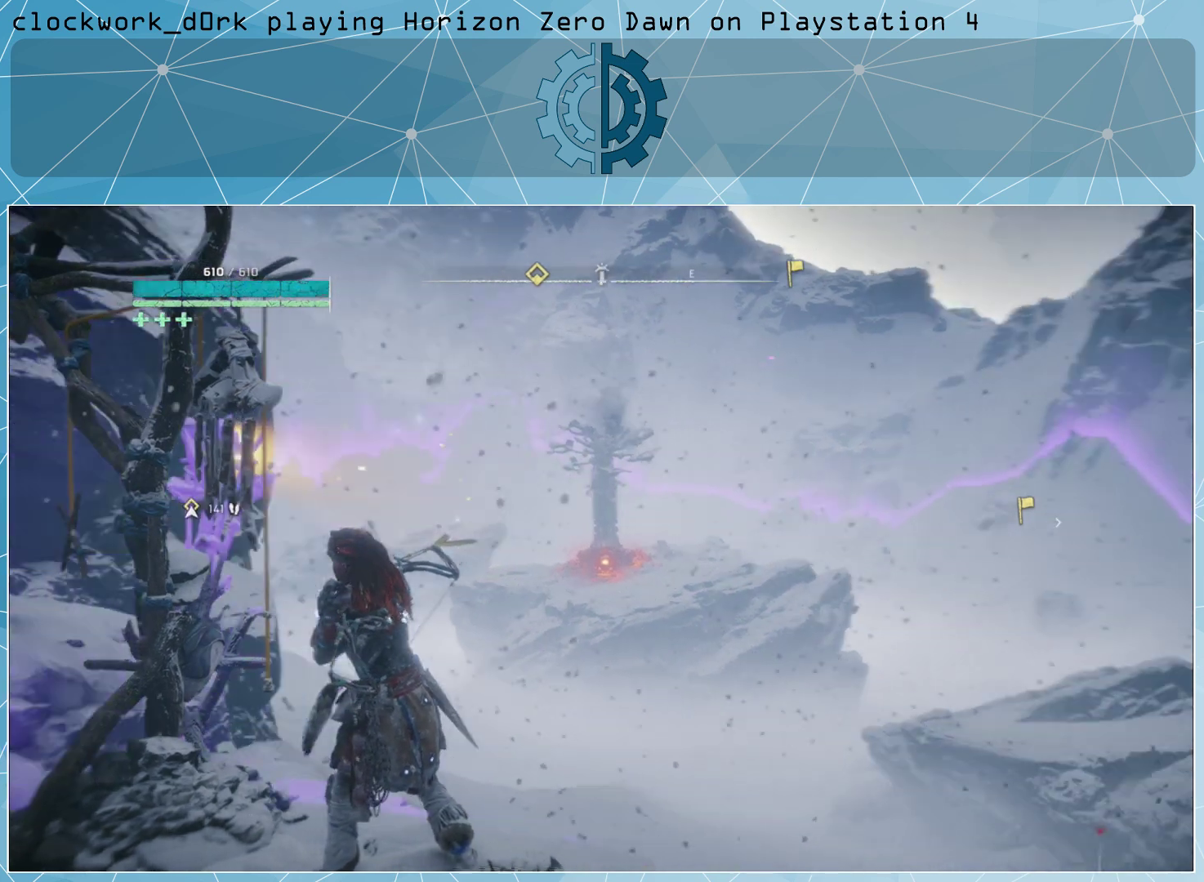
{"buttons": [], "left_stick": "center", "right_stick": "center", "events": [[33, "right_stick", "right"], [133, "right_stick", "down-right"], [367, "right_stick", "center"]]}
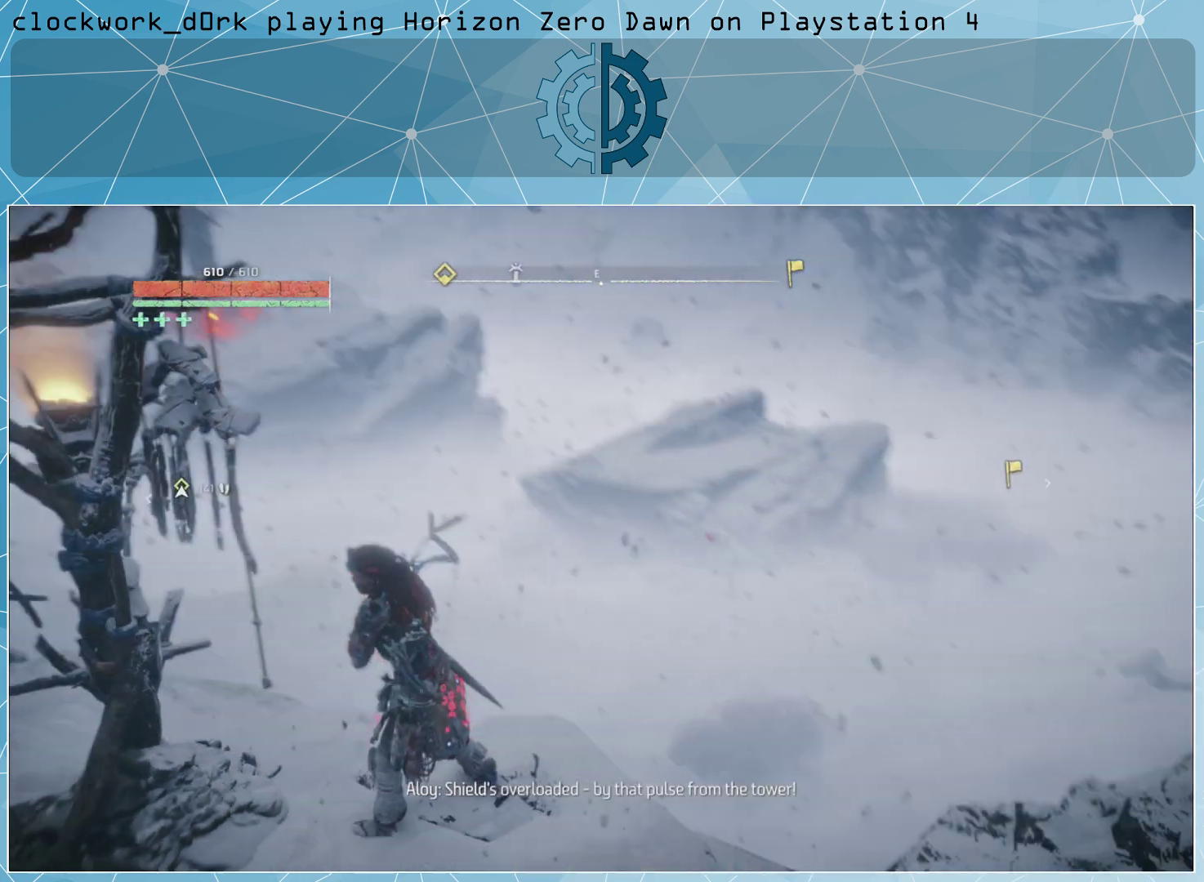
{"buttons": [], "left_stick": "center", "right_stick": "down", "events": [[400, "right_stick", "down"]]}
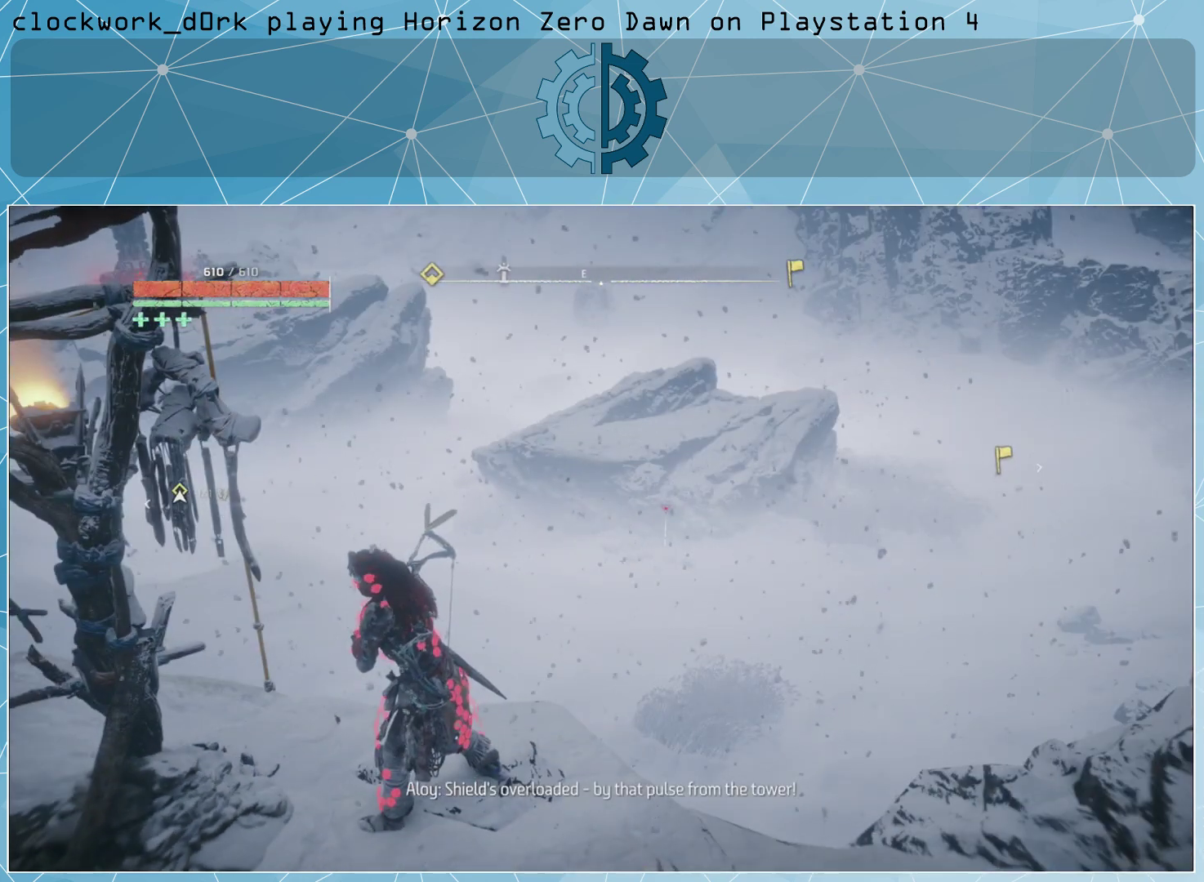
{"buttons": [], "left_stick": "center", "right_stick": "center", "events": [[133, "right_stick", "center"]]}
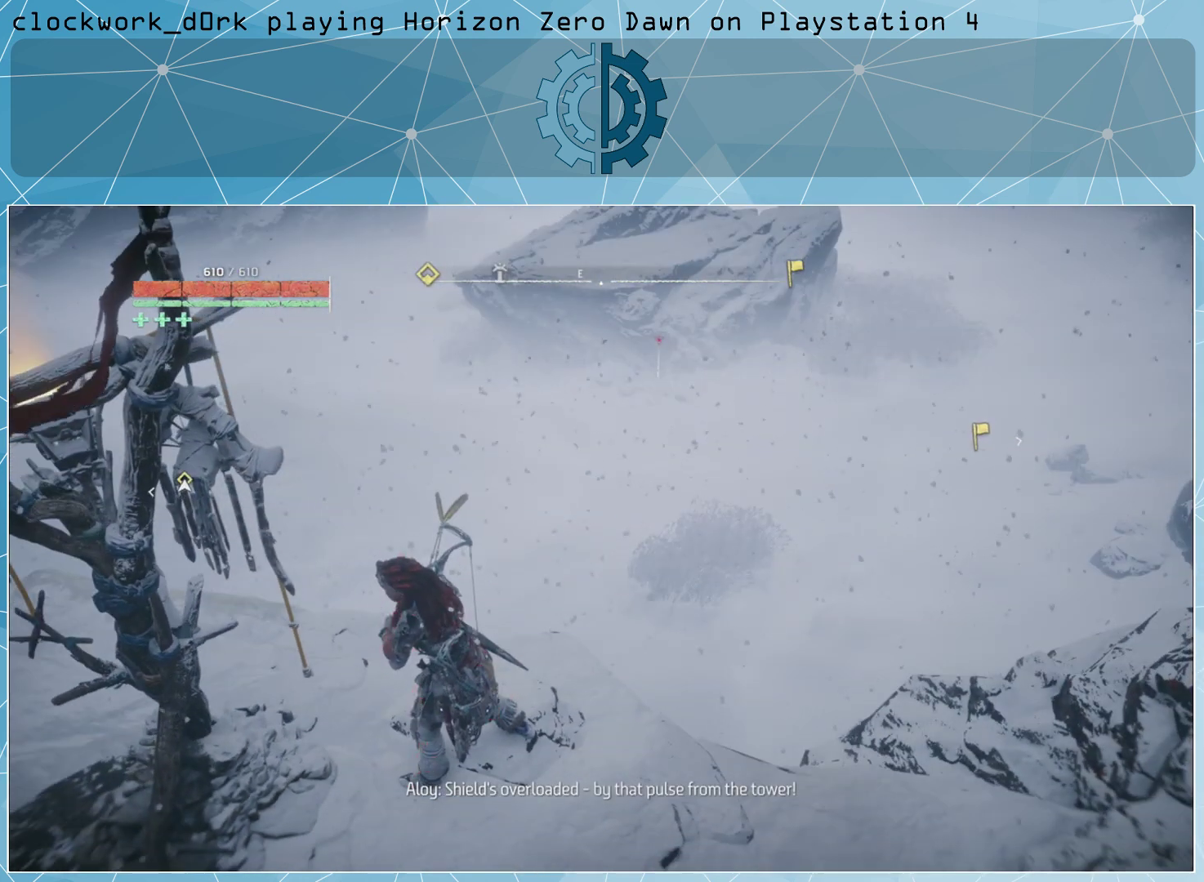
{"buttons": [], "left_stick": "center", "right_stick": "center", "events": []}
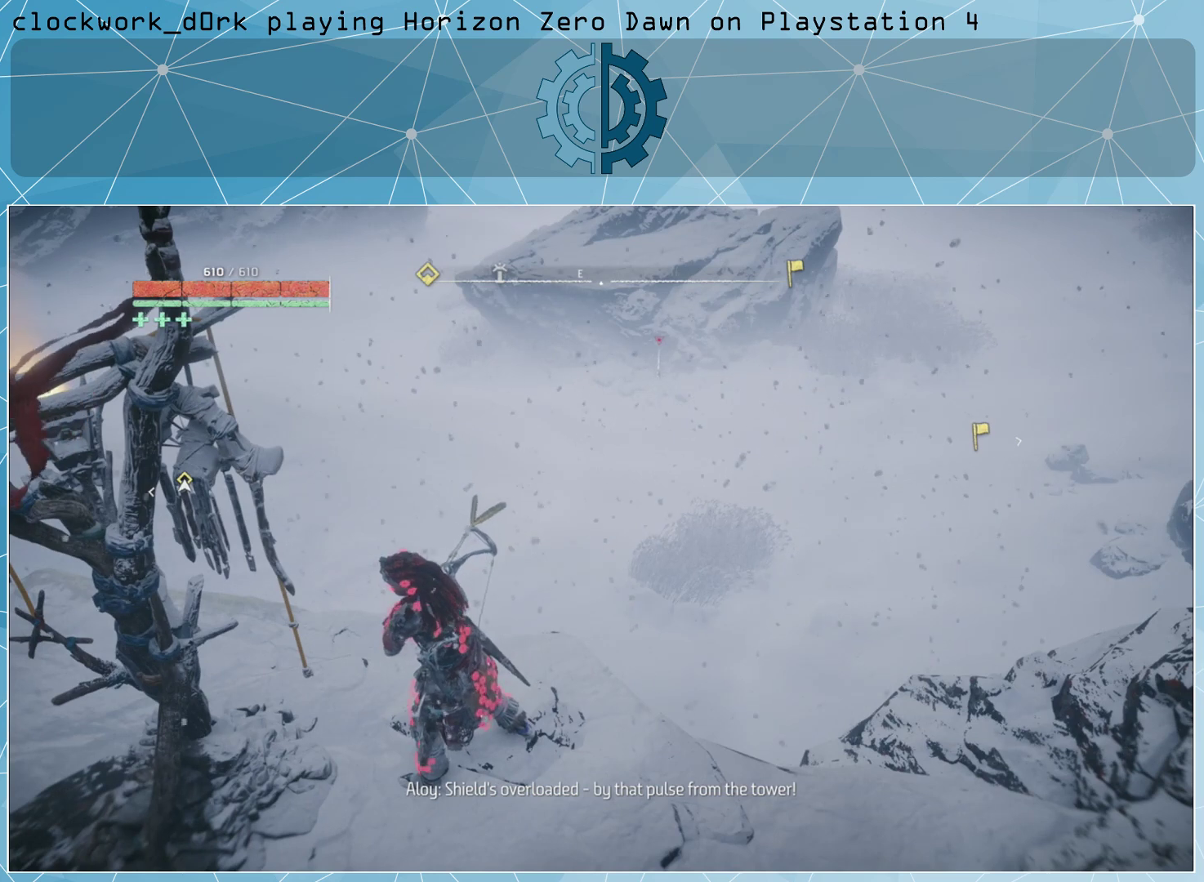
{"buttons": [], "left_stick": "center", "right_stick": "up-left", "events": [[200, "right_stick", "up-left"]]}
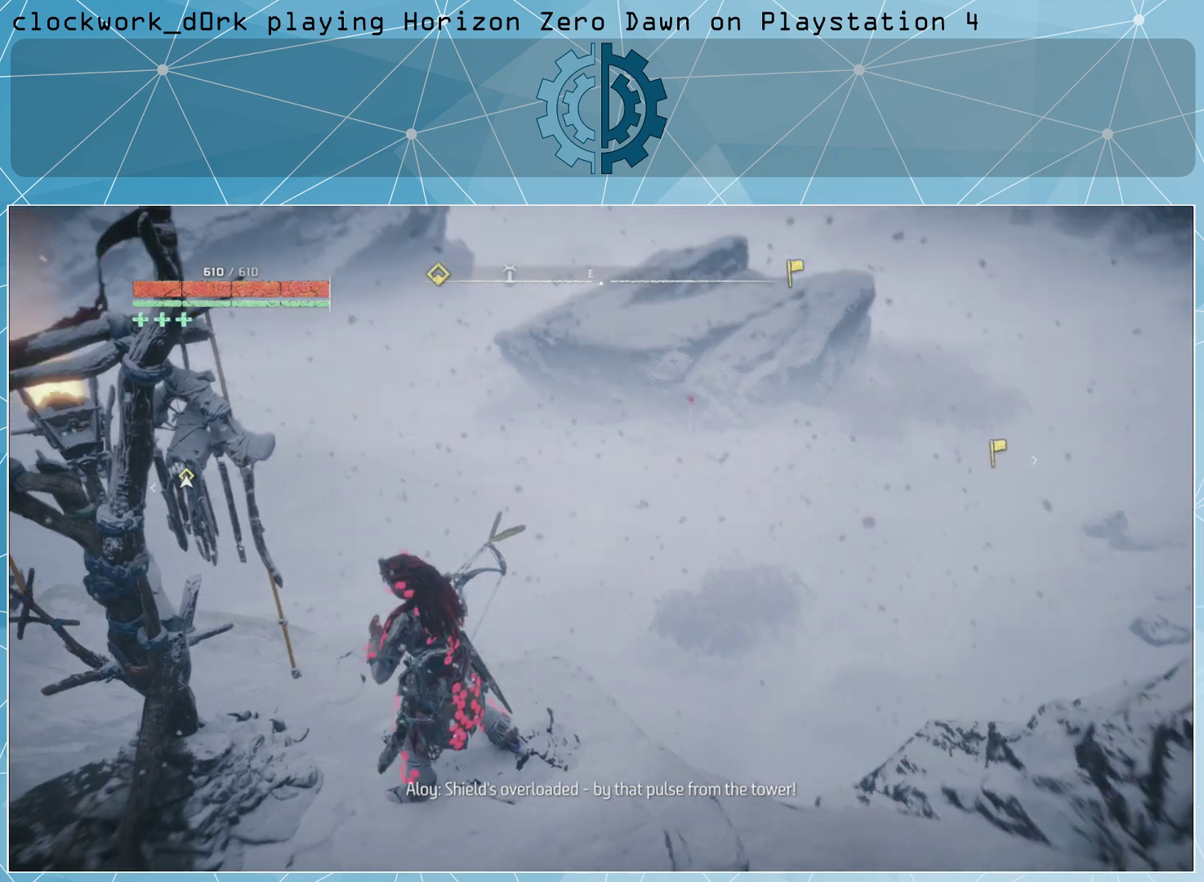
{"buttons": [], "left_stick": "center", "right_stick": "center", "events": [[167, "right_stick", "center"]]}
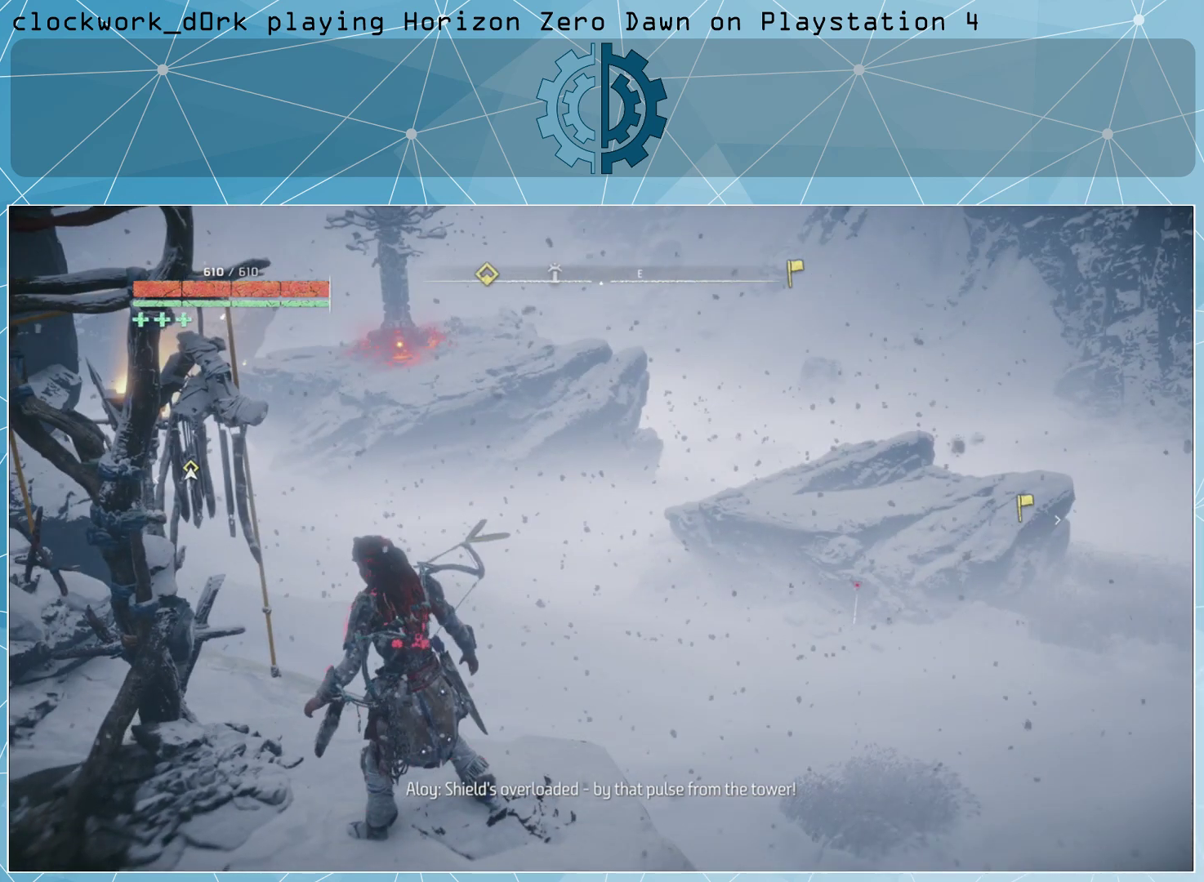
{"buttons": [], "left_stick": "center", "right_stick": "up-left", "events": [[300, "right_stick", "up-left"]]}
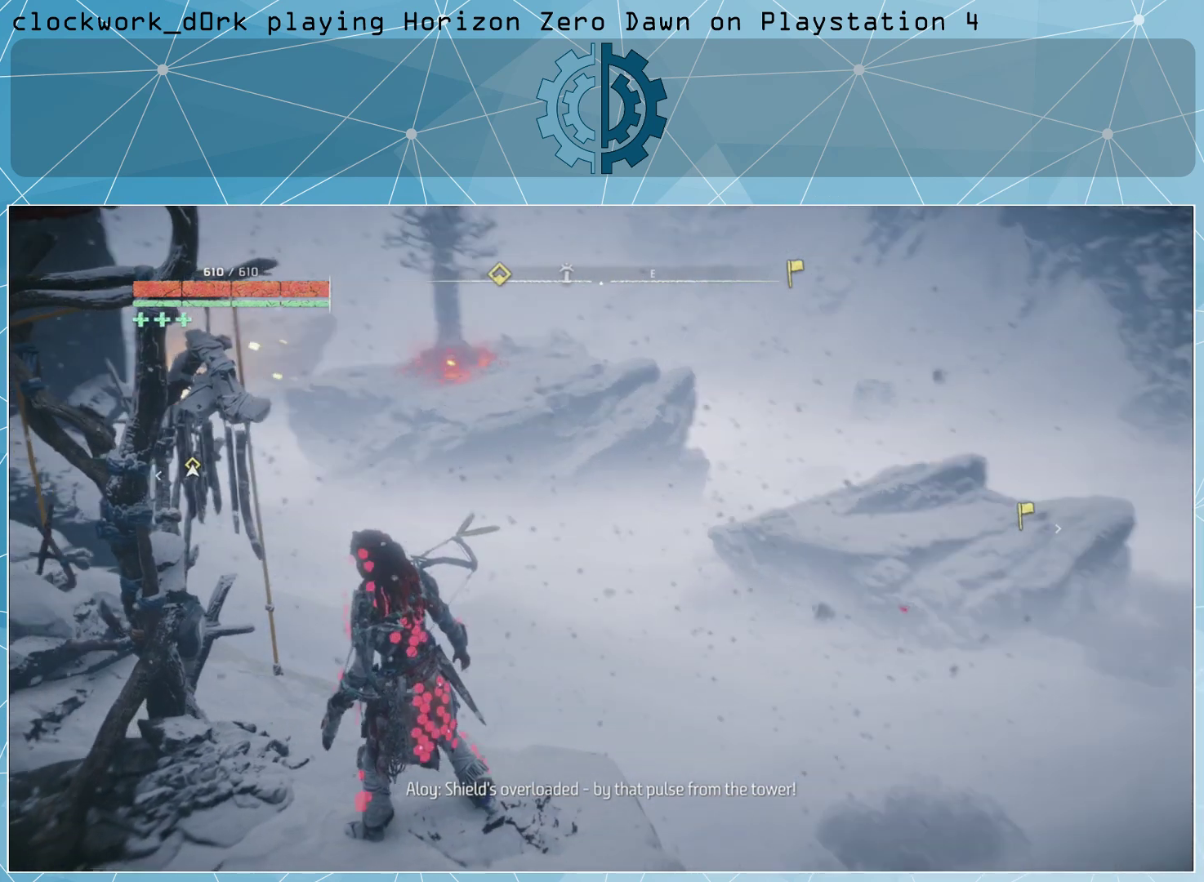
{"buttons": [], "left_stick": "center", "right_stick": "center", "events": [[67, "right_stick", "center"]]}
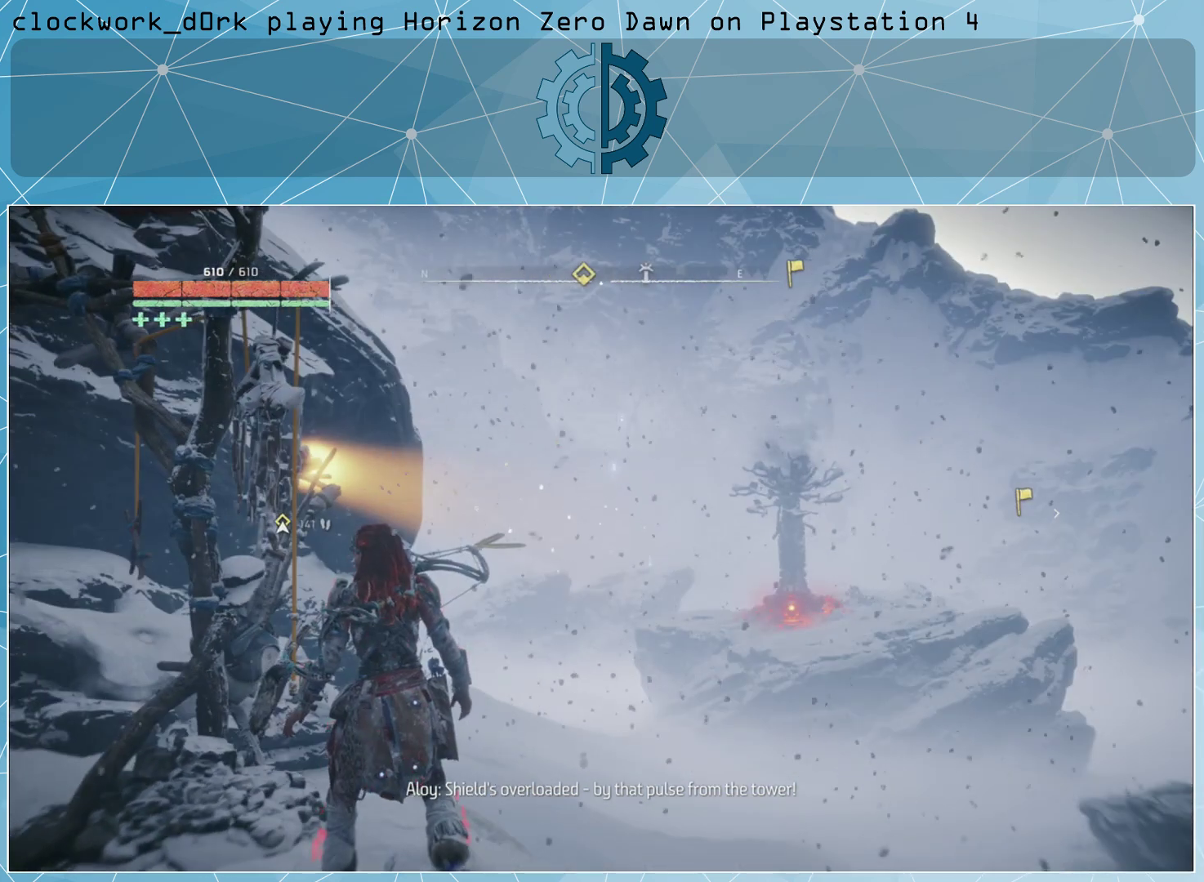
{"buttons": [], "left_stick": "center", "right_stick": "center", "events": []}
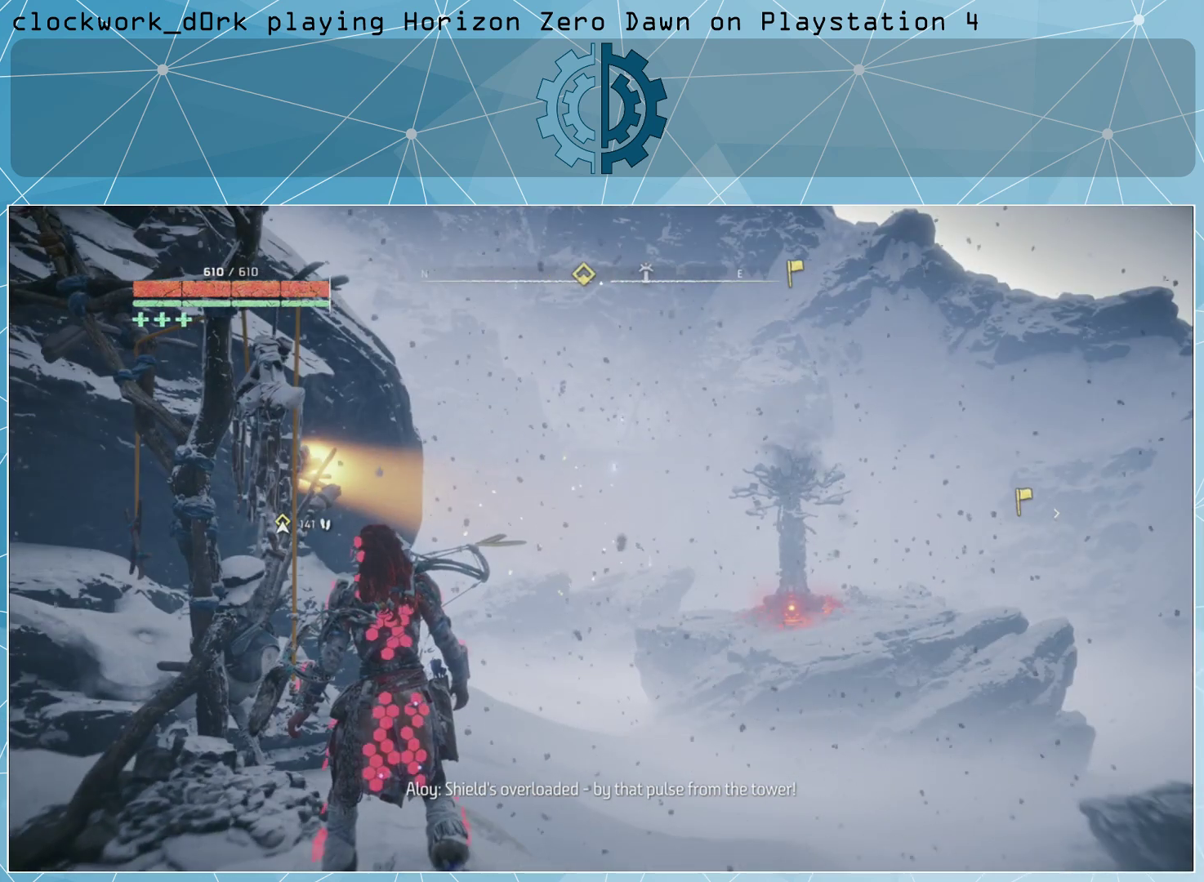
{"buttons": [], "left_stick": "center", "right_stick": "center", "events": [[300, "right_stick", "right"], [500, "right_stick", "center"]]}